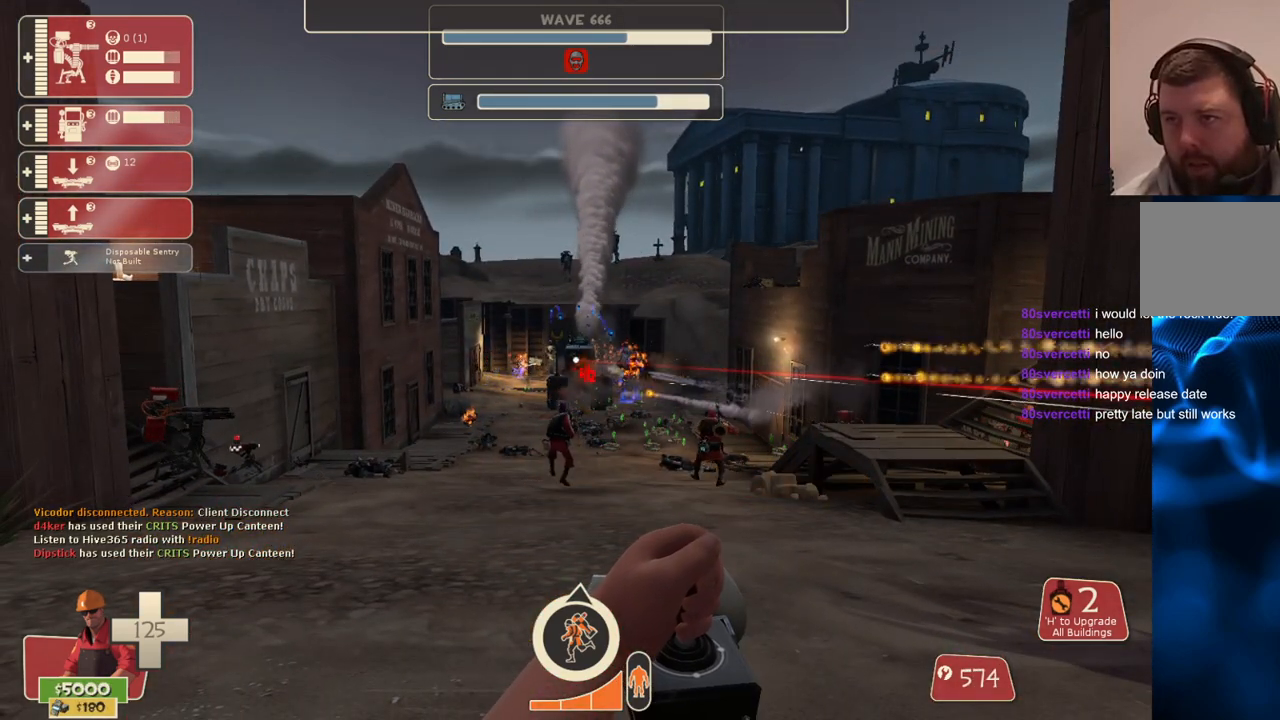
Gameplay with a controller (PlayStation layout); each line is a JSON object with the inputs held at the frame after it. "events" lists button and stick changes between this image and that frame as [ms after this image, input, new state], when the widget could be followed in between.
{"buttons": ["L2", "R2"], "left_stick": "center", "right_stick": "center", "events": []}
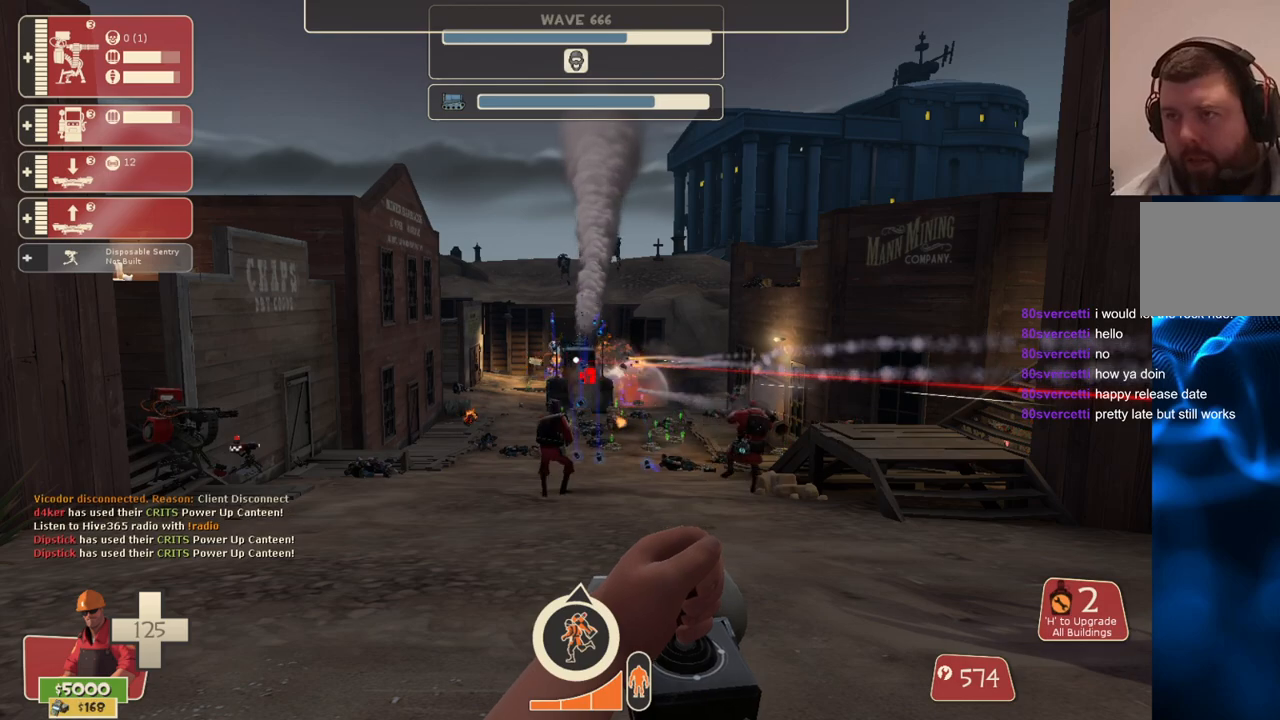
{"buttons": ["L2", "R2"], "left_stick": "center", "right_stick": "center", "events": []}
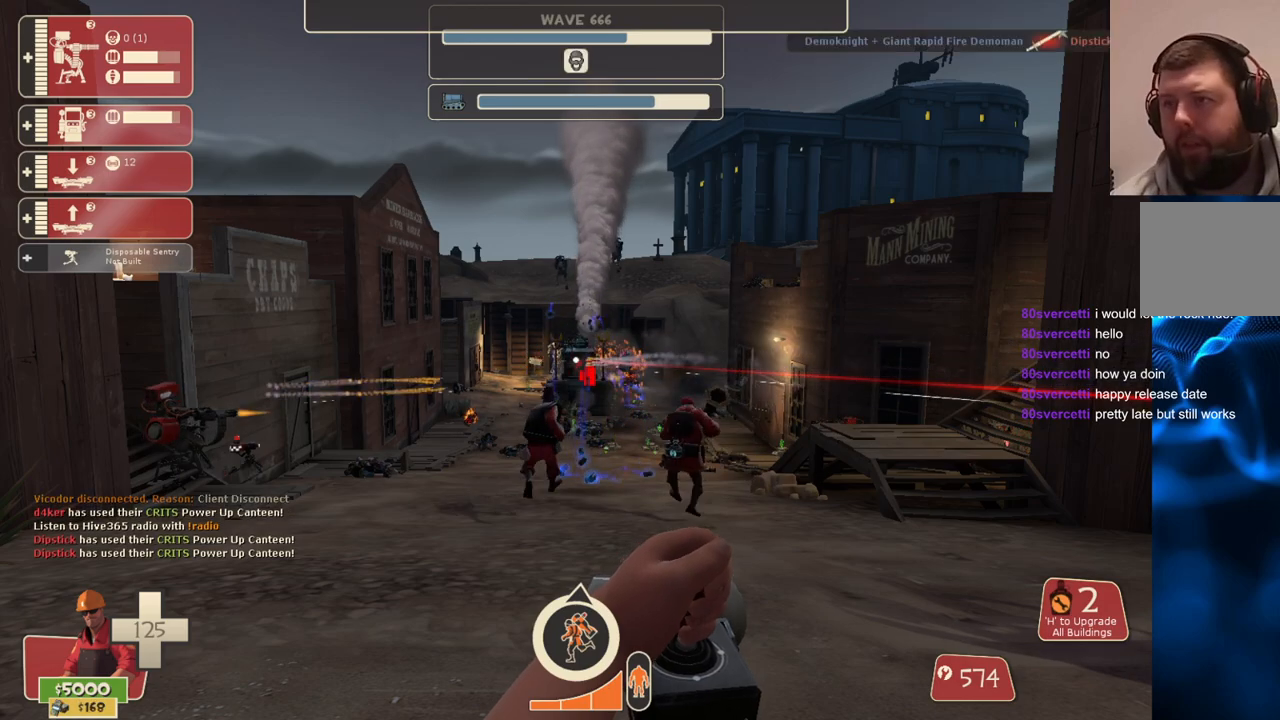
{"buttons": ["L2", "R2"], "left_stick": "center", "right_stick": "center", "events": []}
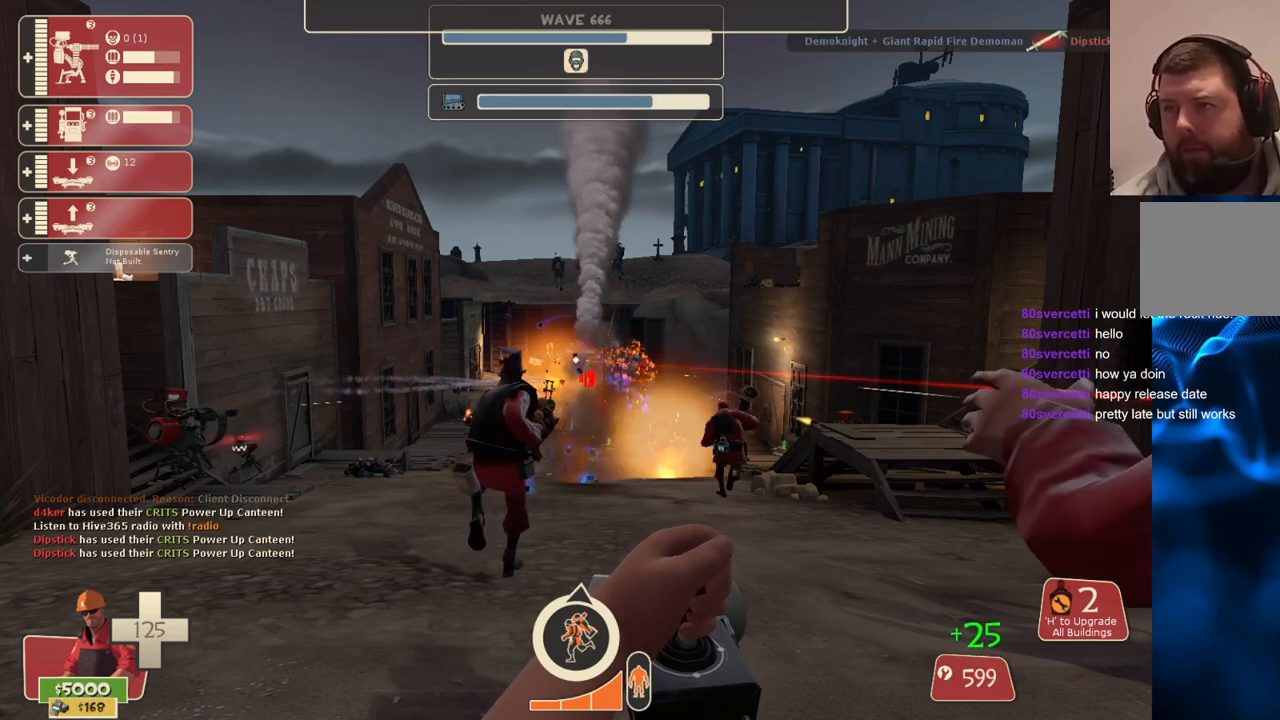
{"buttons": ["L2", "R2"], "left_stick": "center", "right_stick": "center", "events": [[150, "left_stick", "down"], [383, "left_stick", "center"]]}
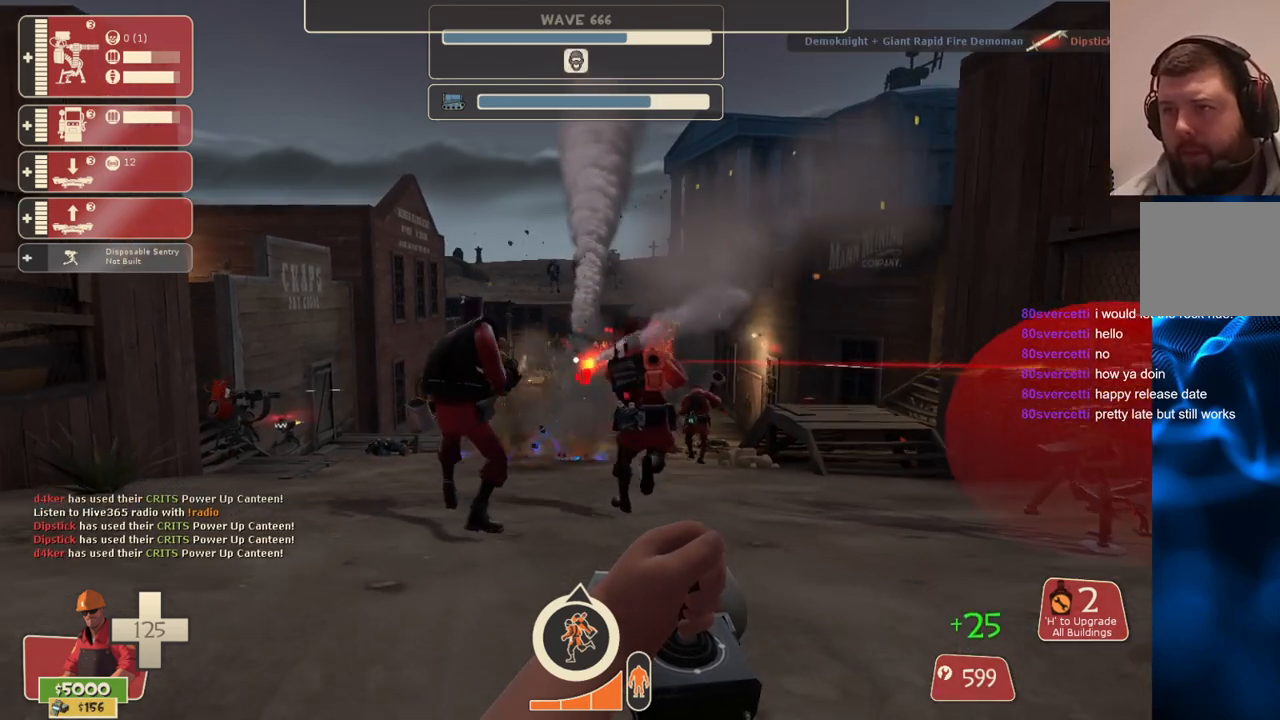
{"buttons": ["L2", "R2"], "left_stick": "center", "right_stick": "center", "events": []}
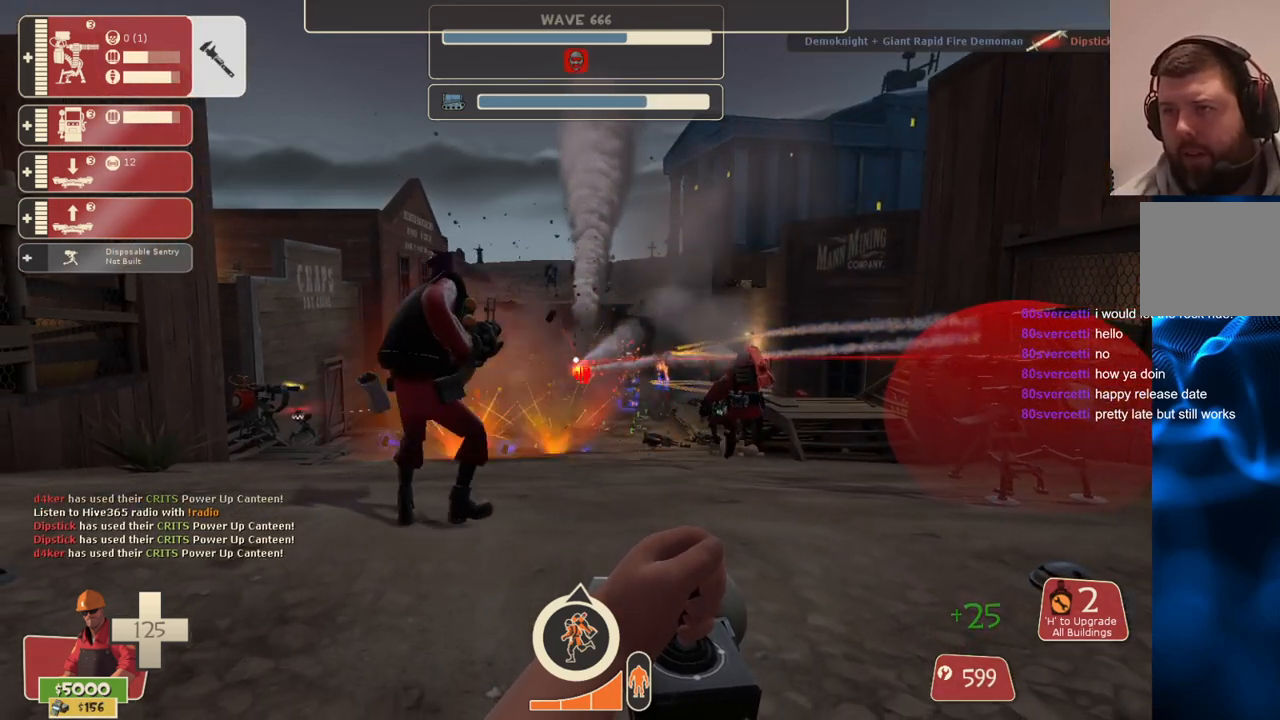
{"buttons": ["L2", "R2"], "left_stick": "center", "right_stick": "center", "events": []}
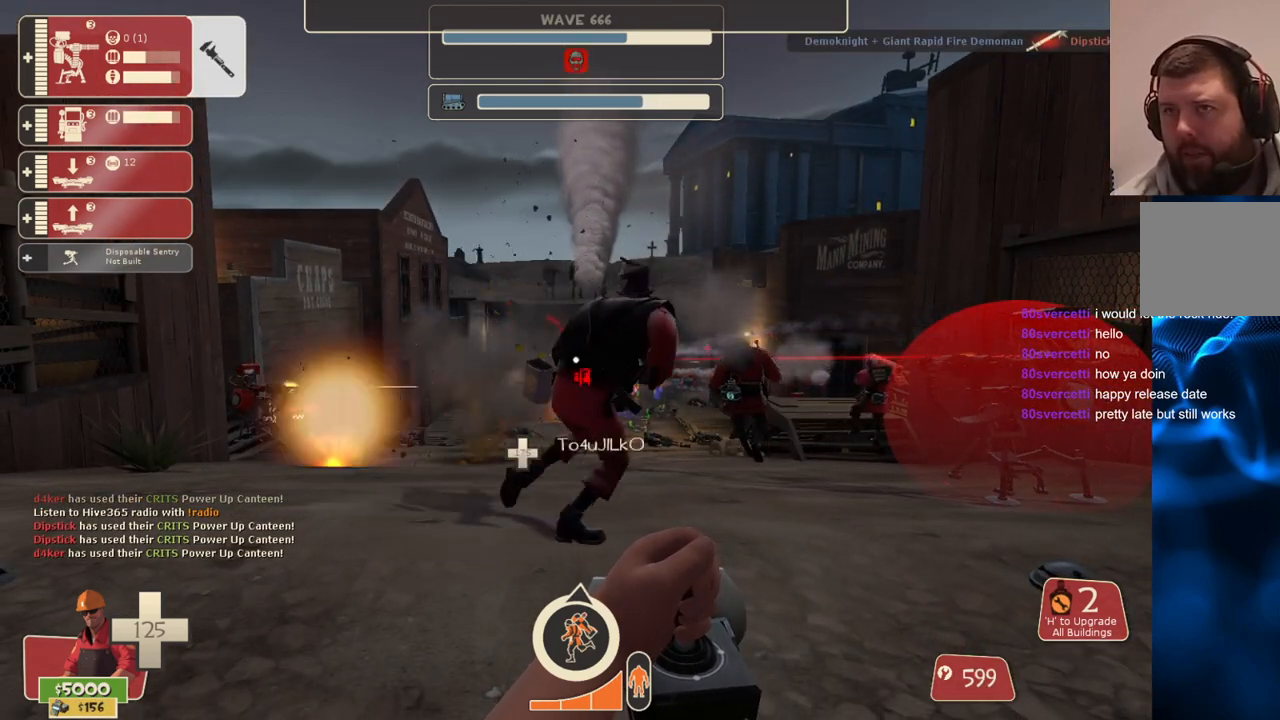
{"buttons": ["L2", "R2"], "left_stick": "center", "right_stick": "center", "events": []}
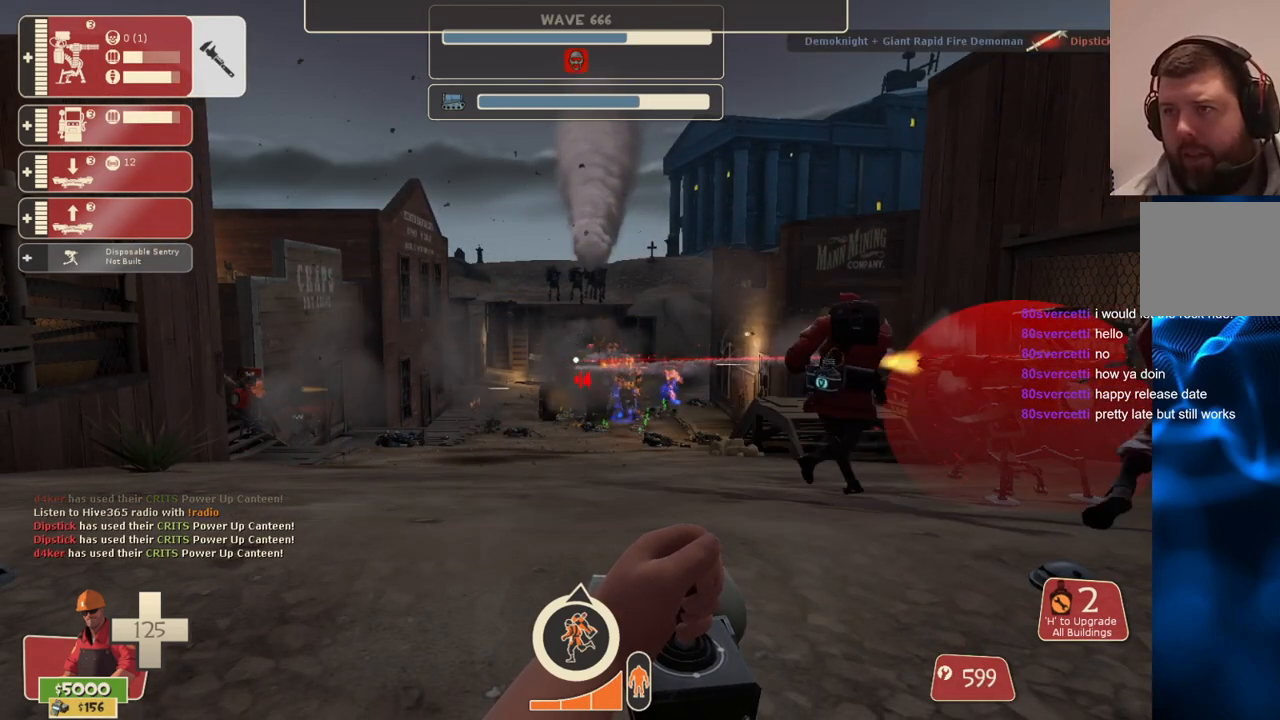
{"buttons": ["L2", "R2"], "left_stick": "center", "right_stick": "center", "events": []}
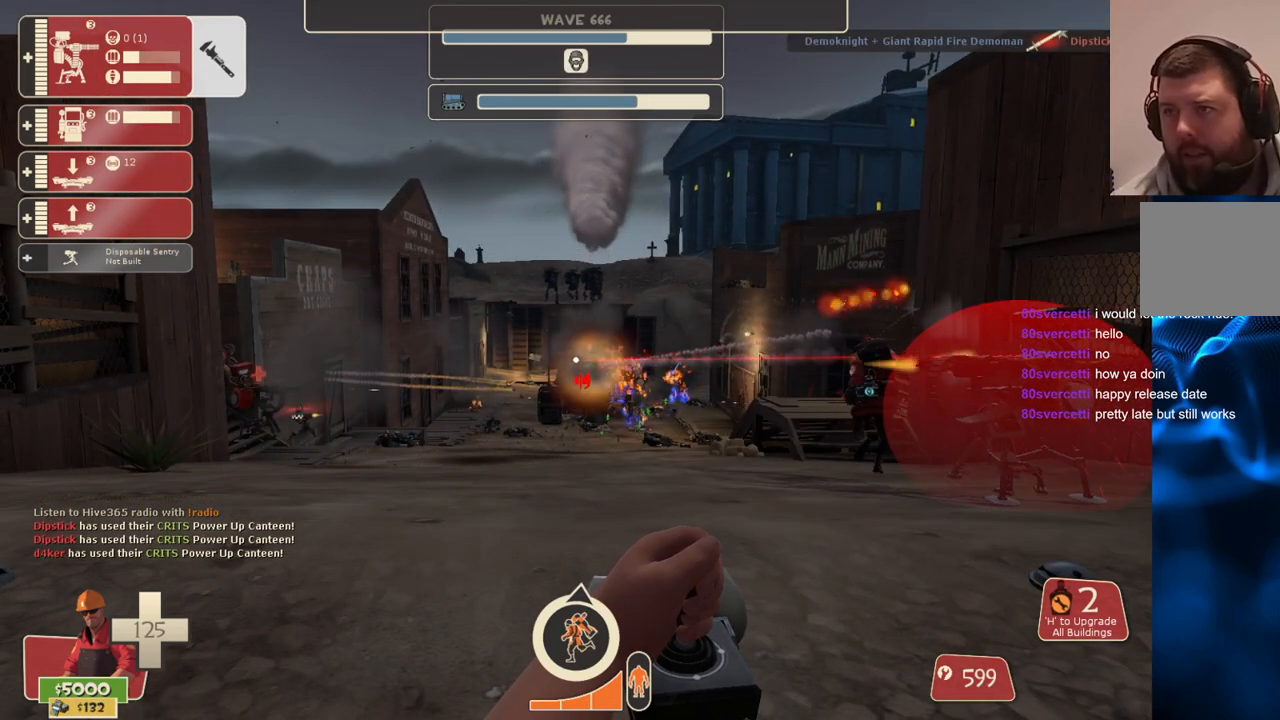
{"buttons": ["L2", "R2"], "left_stick": "center", "right_stick": "center", "events": []}
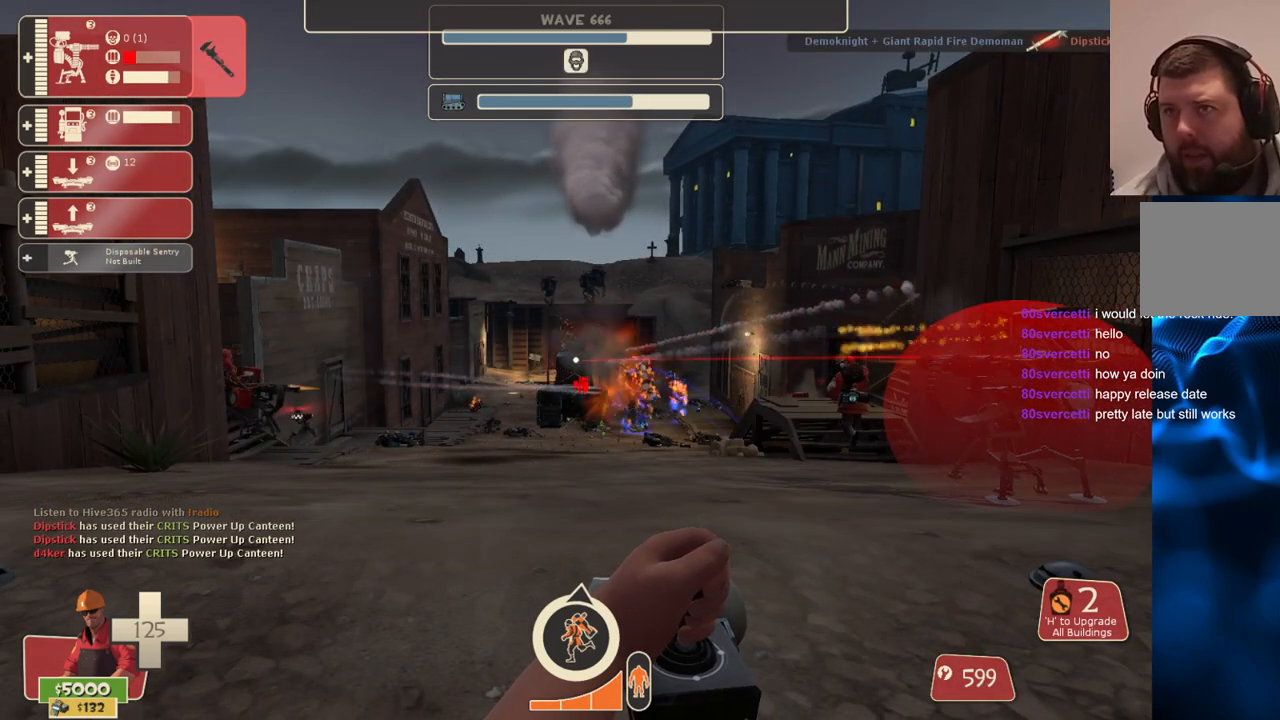
{"buttons": ["L2", "R2"], "left_stick": "center", "right_stick": "center", "events": []}
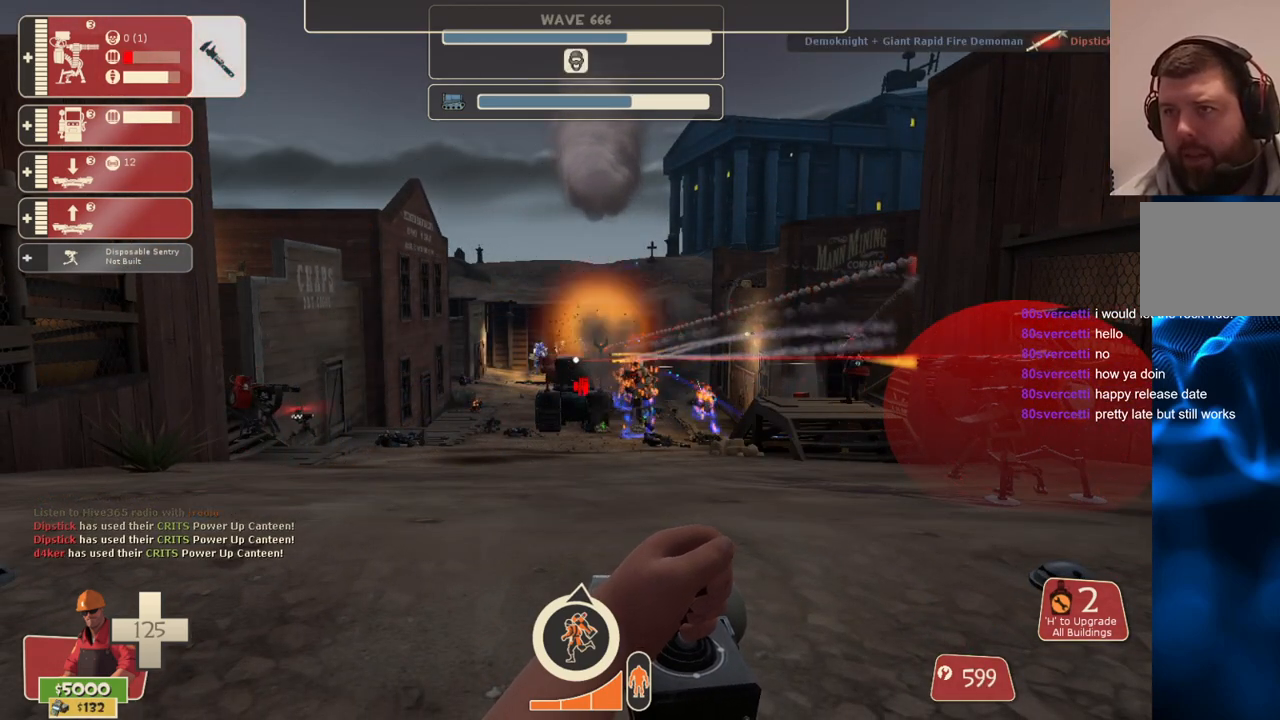
{"buttons": ["L2", "R2"], "left_stick": "center", "right_stick": "center", "events": []}
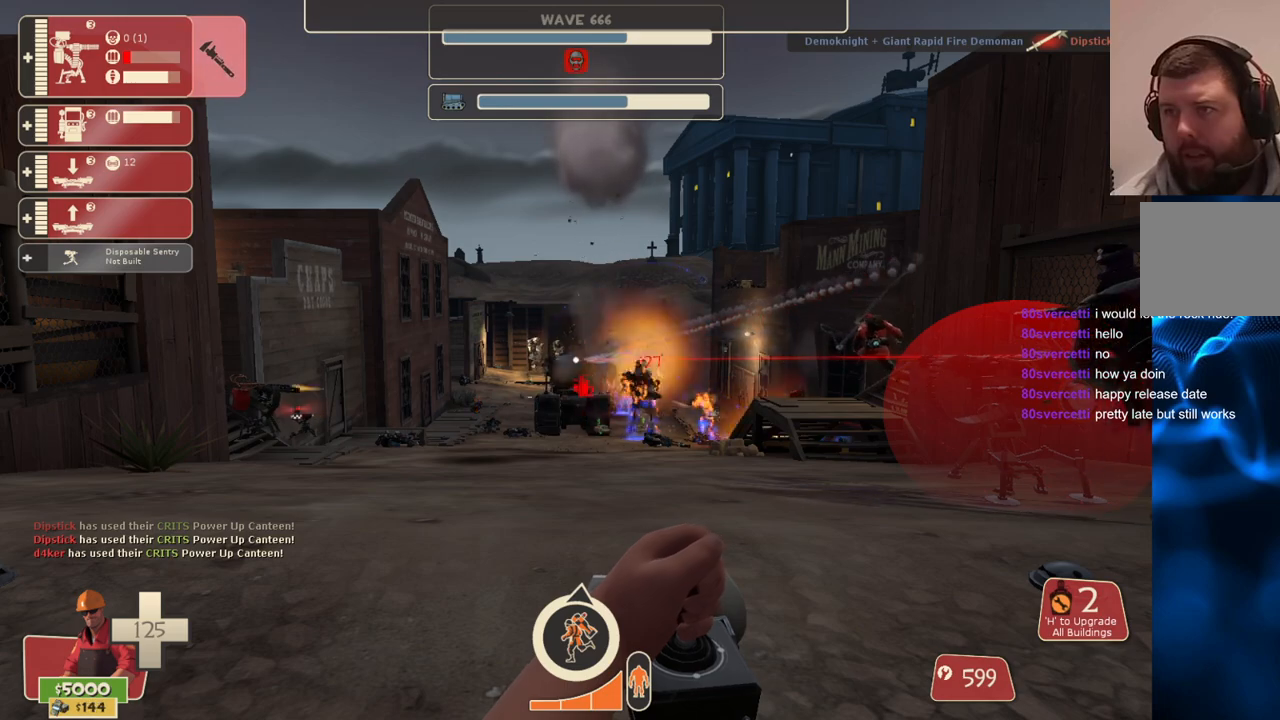
{"buttons": [], "left_stick": "center", "right_stick": "center", "events": [[217, "DPAD_DOWN", "down"], [267, "DPAD_DOWN", "up"], [350, "DPAD_DOWN", "down"], [417, "DPAD_DOWN", "up"], [483, "L2", "up"], [500, "R2", "up"]]}
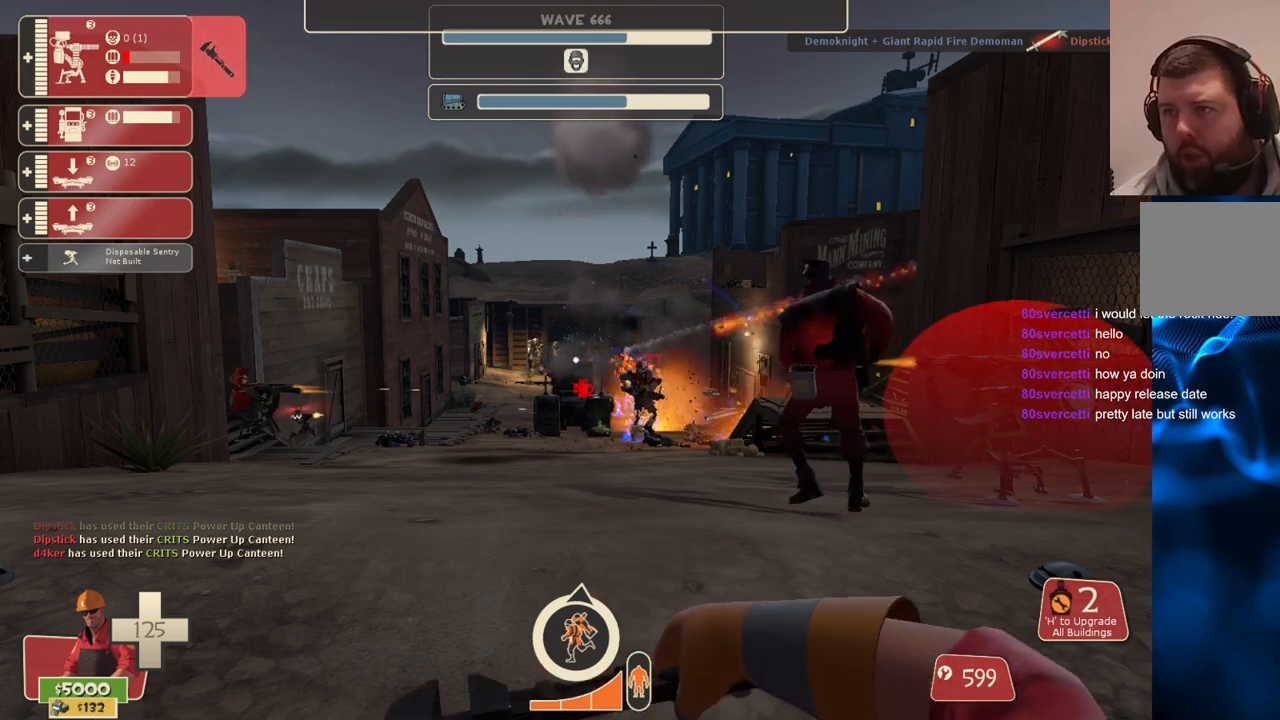
{"buttons": [], "left_stick": "up-right", "right_stick": "center", "events": [[100, "left_stick", "right"], [150, "left_stick", "up-right"]]}
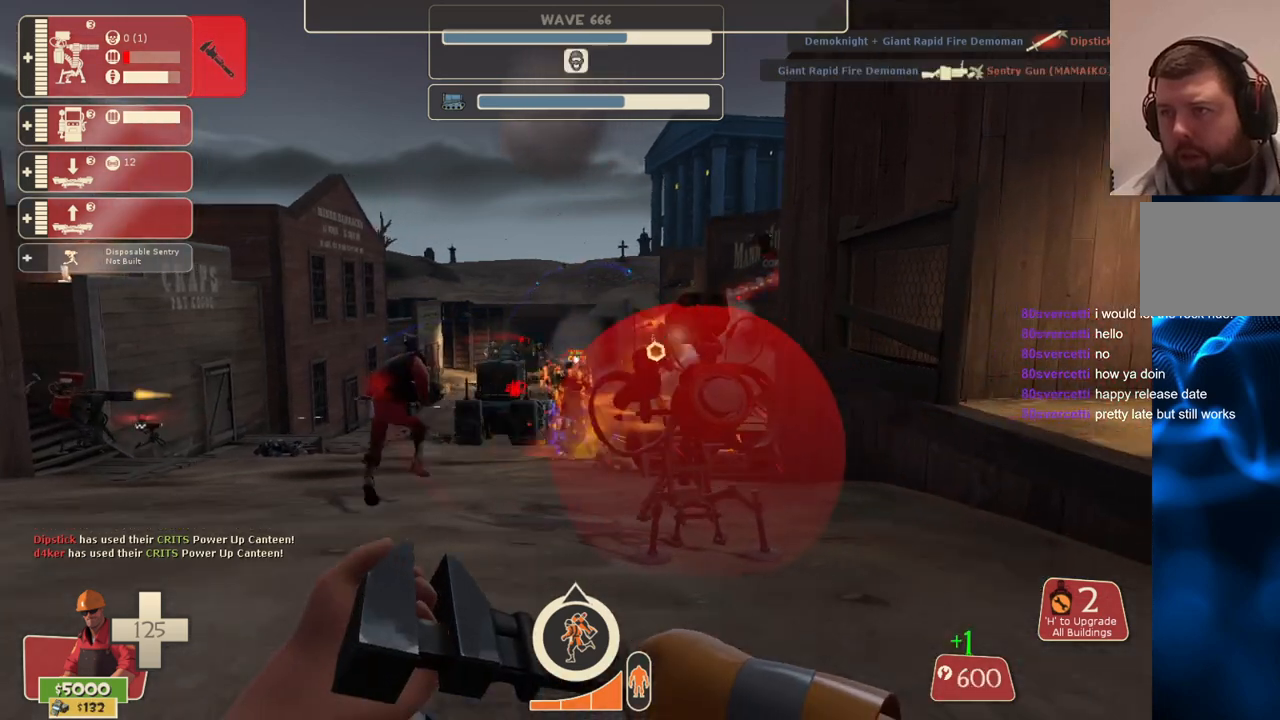
{"buttons": ["R2"], "left_stick": "center", "right_stick": "center", "events": [[117, "R2", "down"], [167, "left_stick", "up-left"], [350, "left_stick", "center"]]}
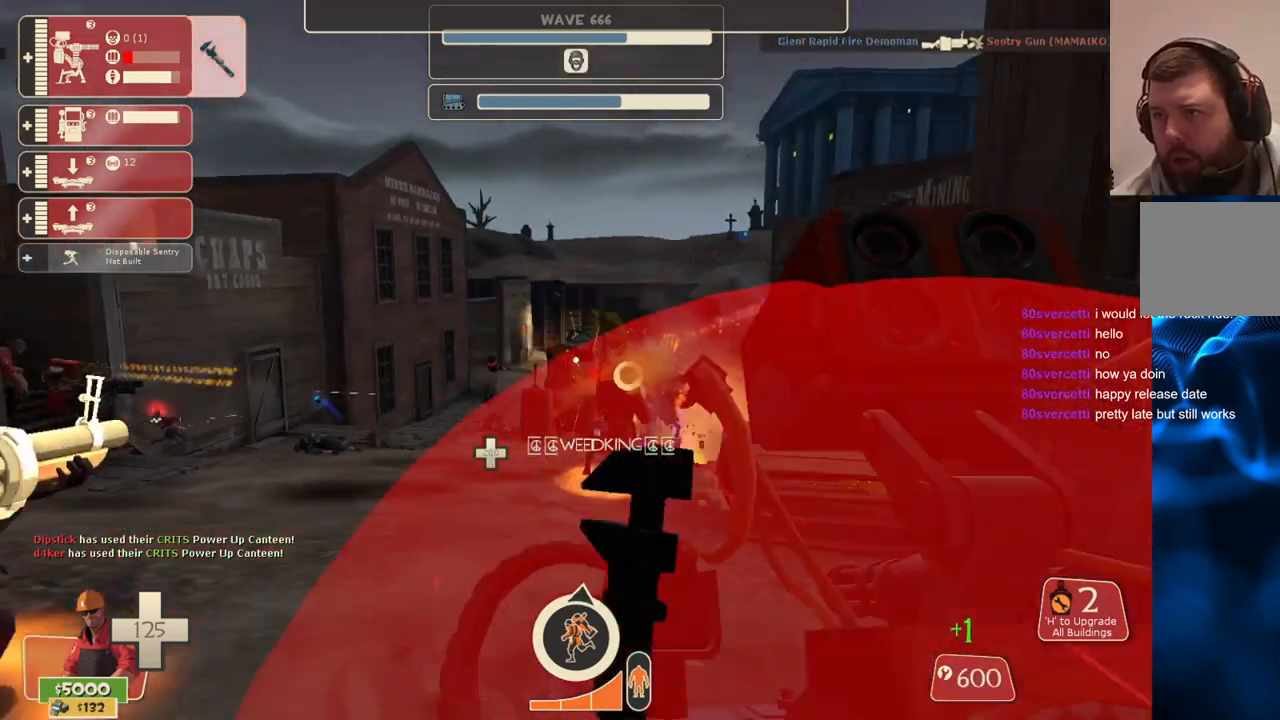
{"buttons": ["R2"], "left_stick": "center", "right_stick": "center", "events": [[250, "right_stick", "right"], [383, "right_stick", "center"]]}
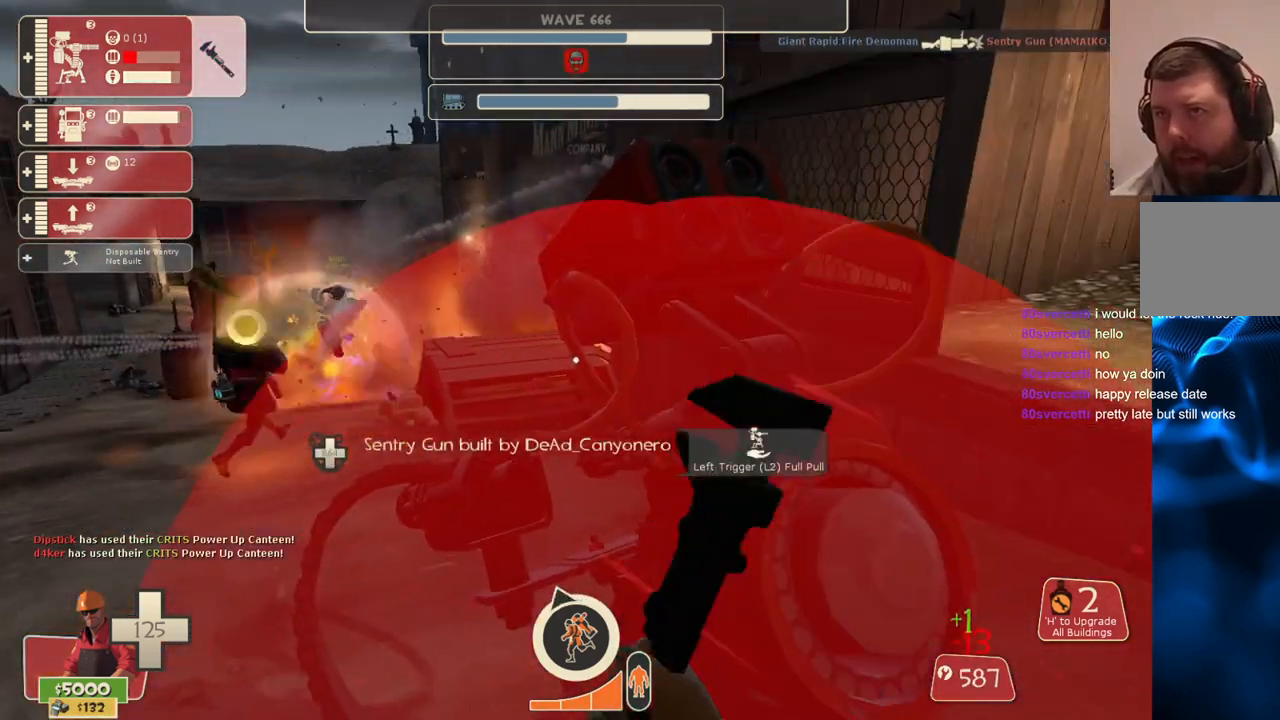
{"buttons": ["R2"], "left_stick": "center", "right_stick": "center", "events": [[283, "right_stick", "left"], [383, "right_stick", "center"]]}
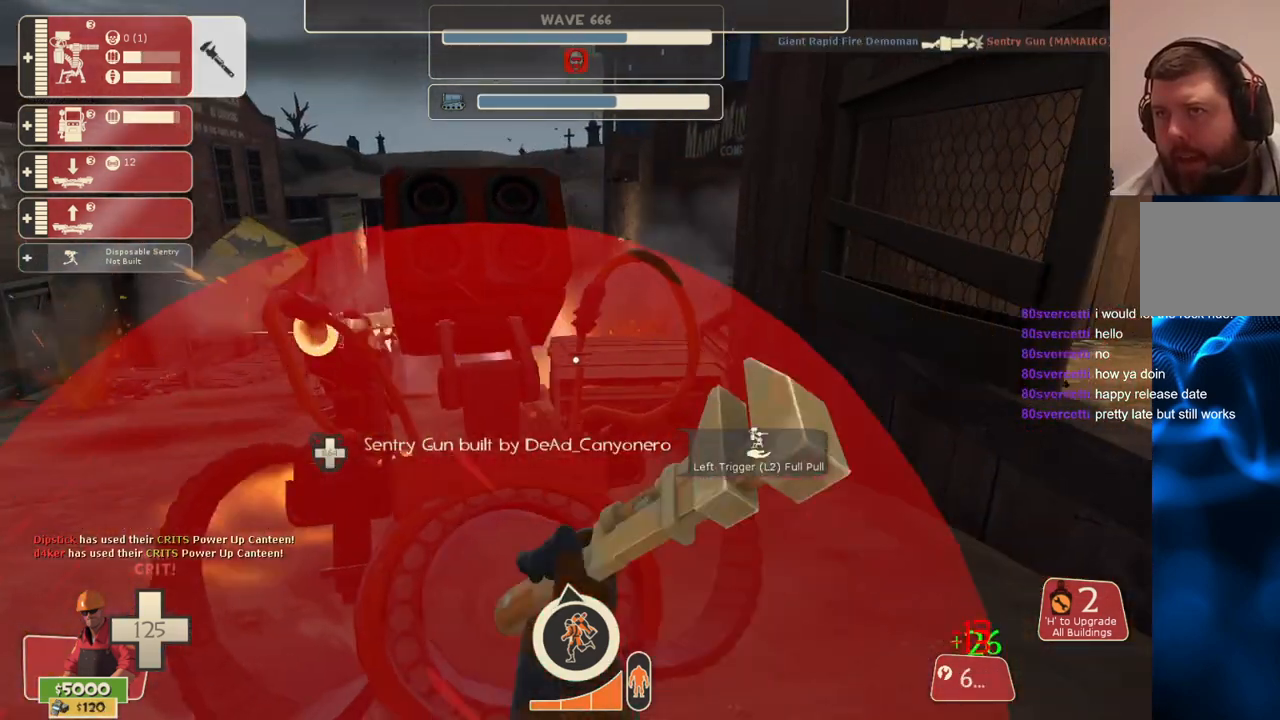
{"buttons": ["R2"], "left_stick": "center", "right_stick": "center", "events": []}
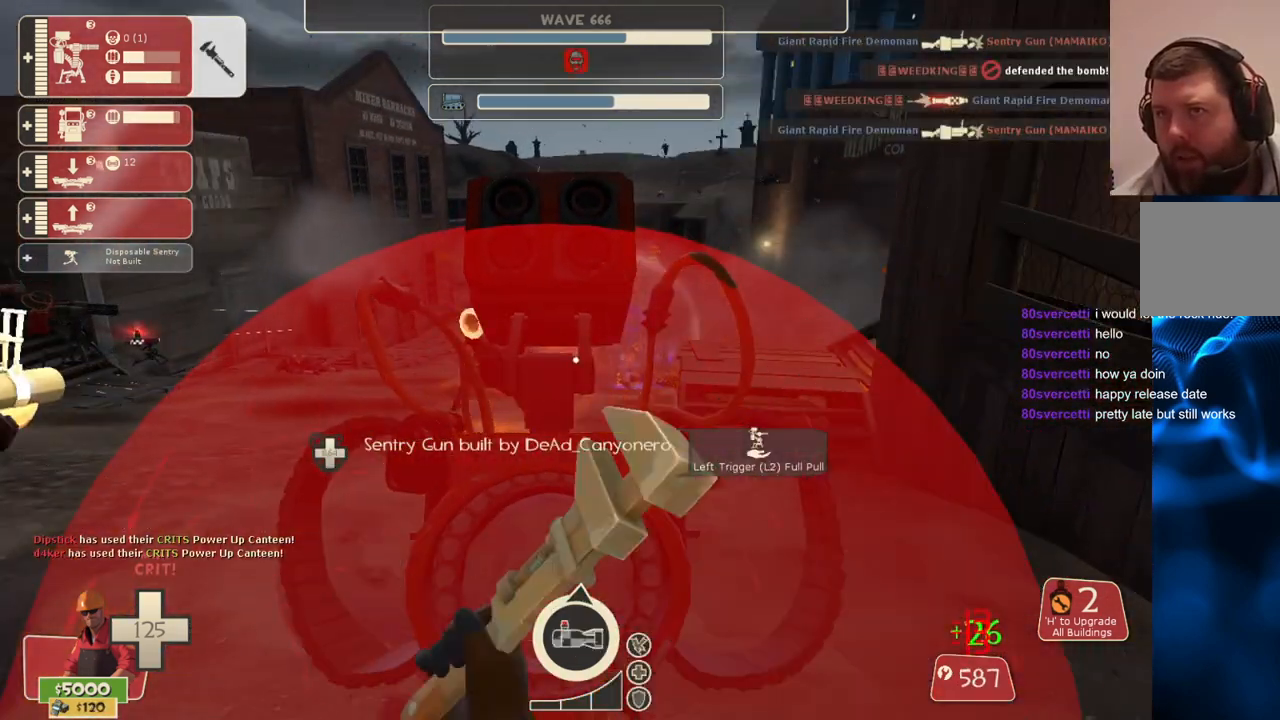
{"buttons": ["R2"], "left_stick": "center", "right_stick": "center", "events": []}
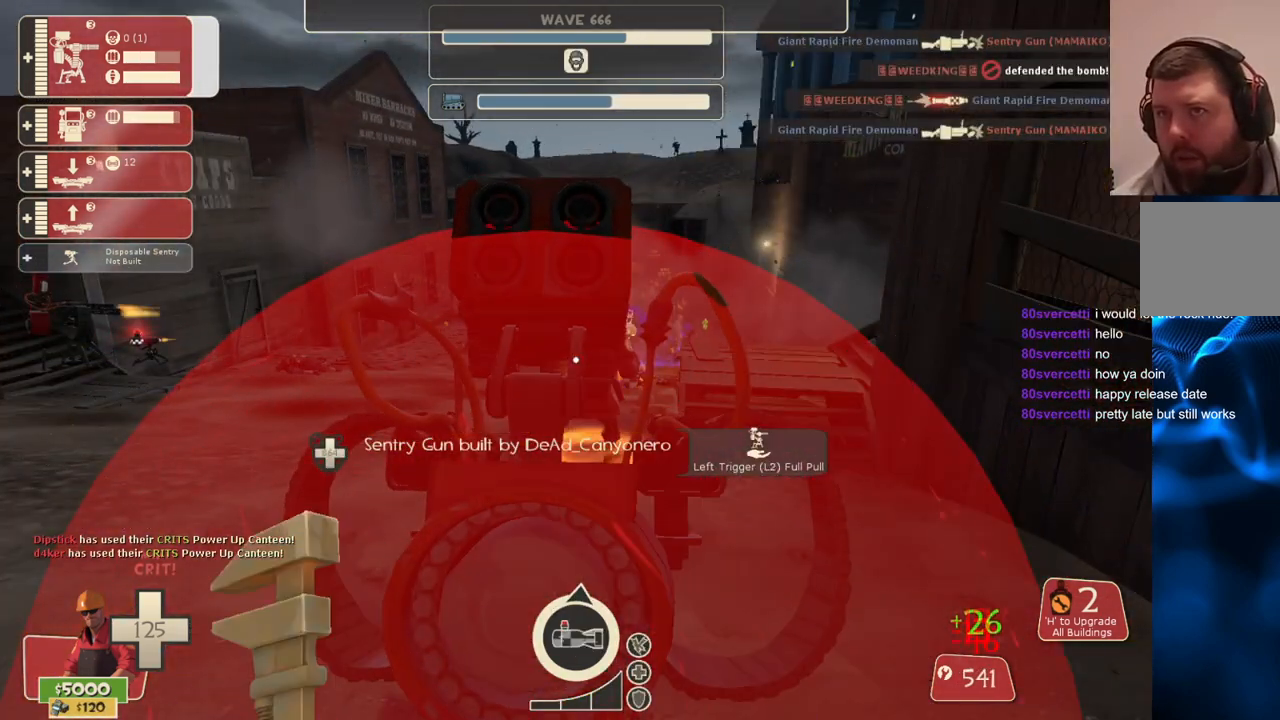
{"buttons": ["R2"], "left_stick": "center", "right_stick": "center", "events": []}
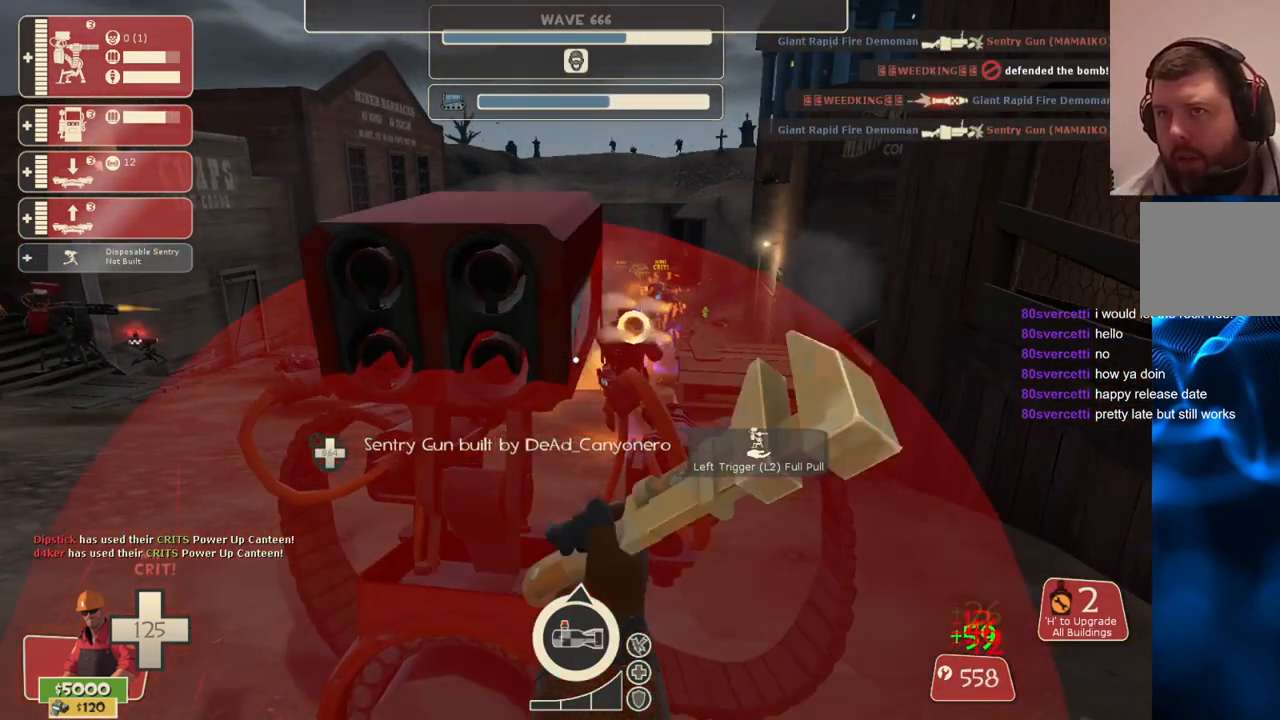
{"buttons": ["R2"], "left_stick": "center", "right_stick": "center", "events": []}
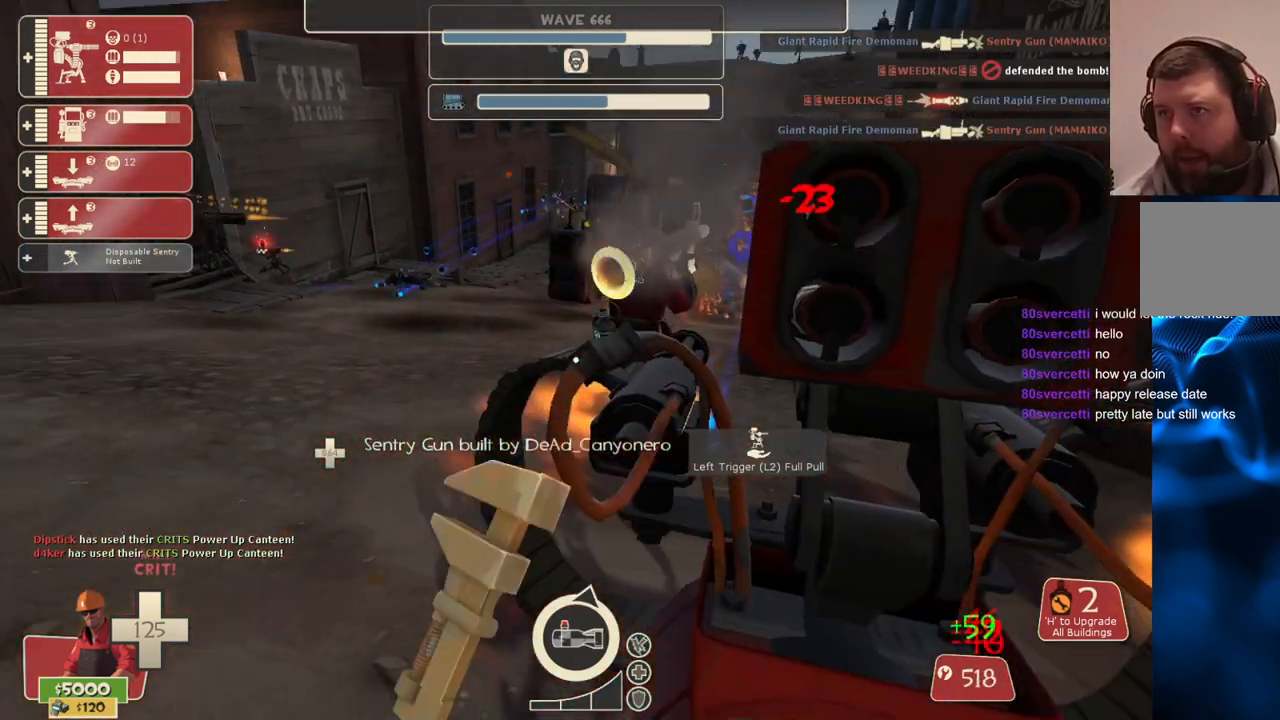
{"buttons": ["R2"], "left_stick": "down-left", "right_stick": "center", "events": [[33, "DPAD_LEFT", "down"], [50, "R2", "up"], [100, "DPAD_LEFT", "up"], [233, "right_stick", "up"], [283, "left_stick", "left"], [333, "right_stick", "center"], [417, "R2", "down"], [467, "left_stick", "down-left"]]}
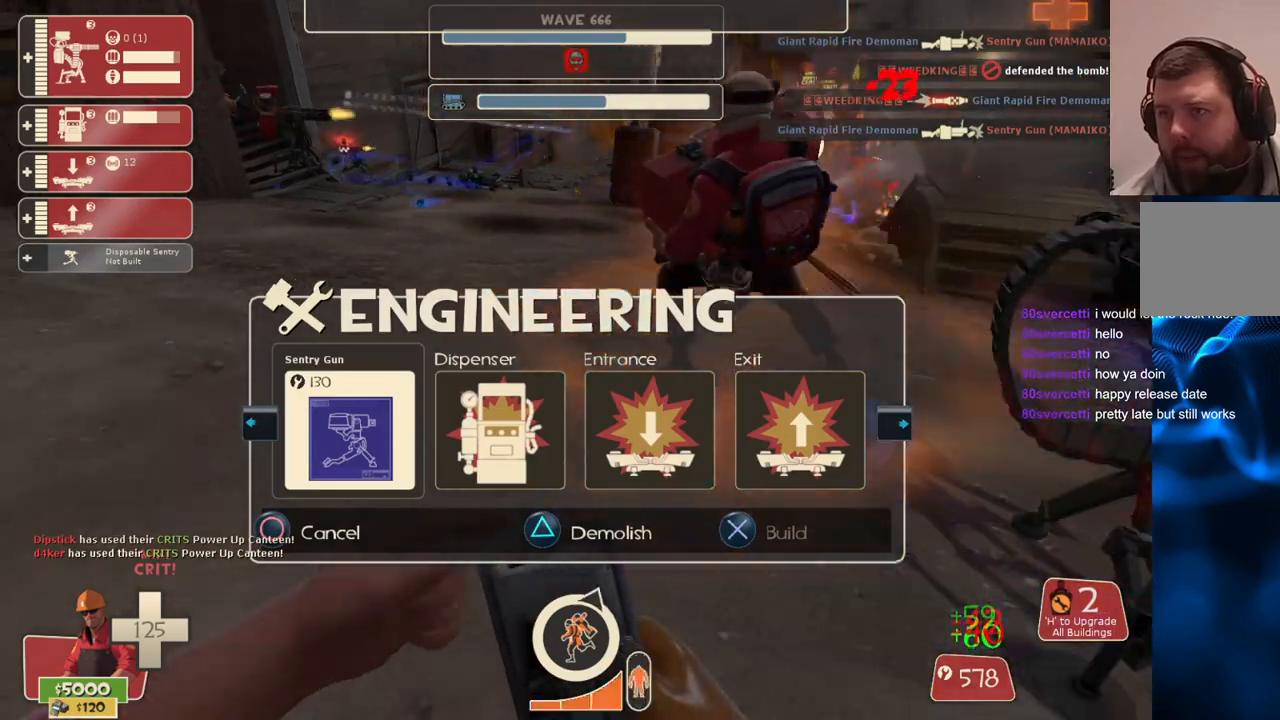
{"buttons": [], "left_stick": "up", "right_stick": "center", "events": [[17, "R2", "up"], [17, "left_stick", "down"], [83, "R2", "down"], [167, "R2", "up"], [200, "R2", "down"], [283, "R2", "up"], [350, "R2", "down"], [400, "left_stick", "center"], [433, "R2", "up"], [450, "left_stick", "up"]]}
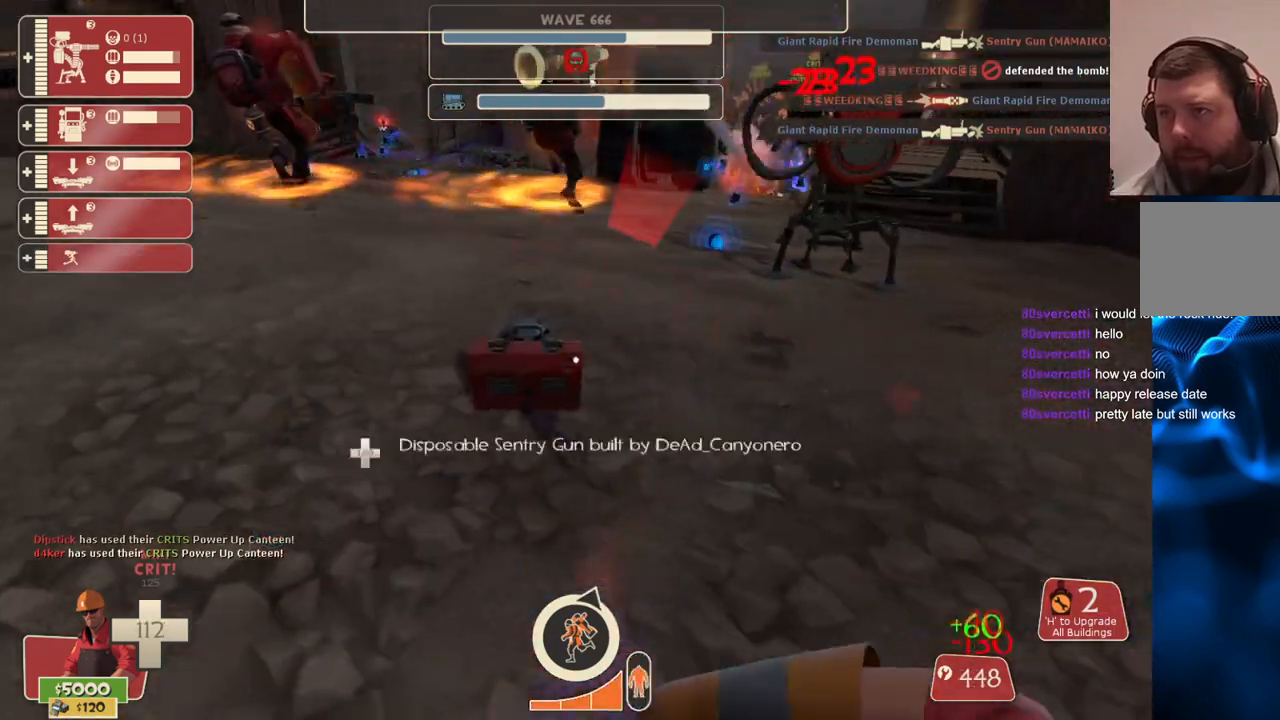
{"buttons": ["R2"], "left_stick": "center", "right_stick": "center", "events": [[67, "R2", "down"], [233, "left_stick", "center"]]}
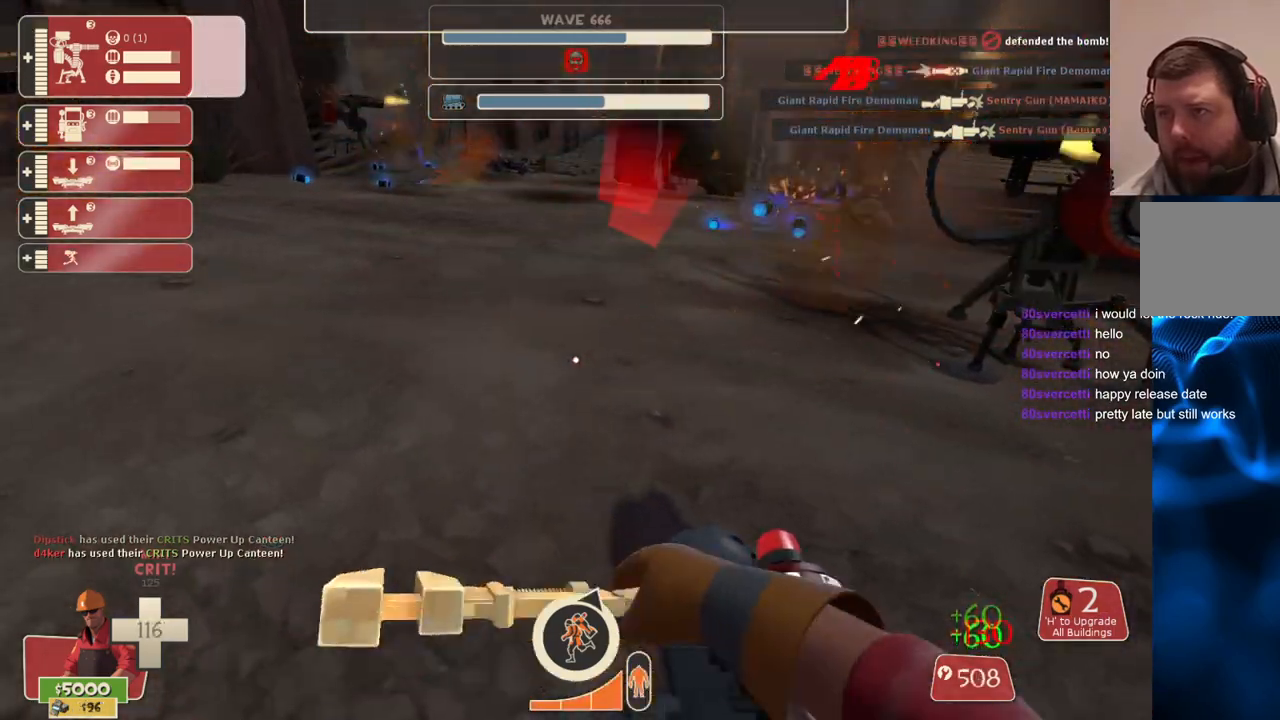
{"buttons": ["R2"], "left_stick": "up-right", "right_stick": "center", "events": [[433, "left_stick", "up-right"]]}
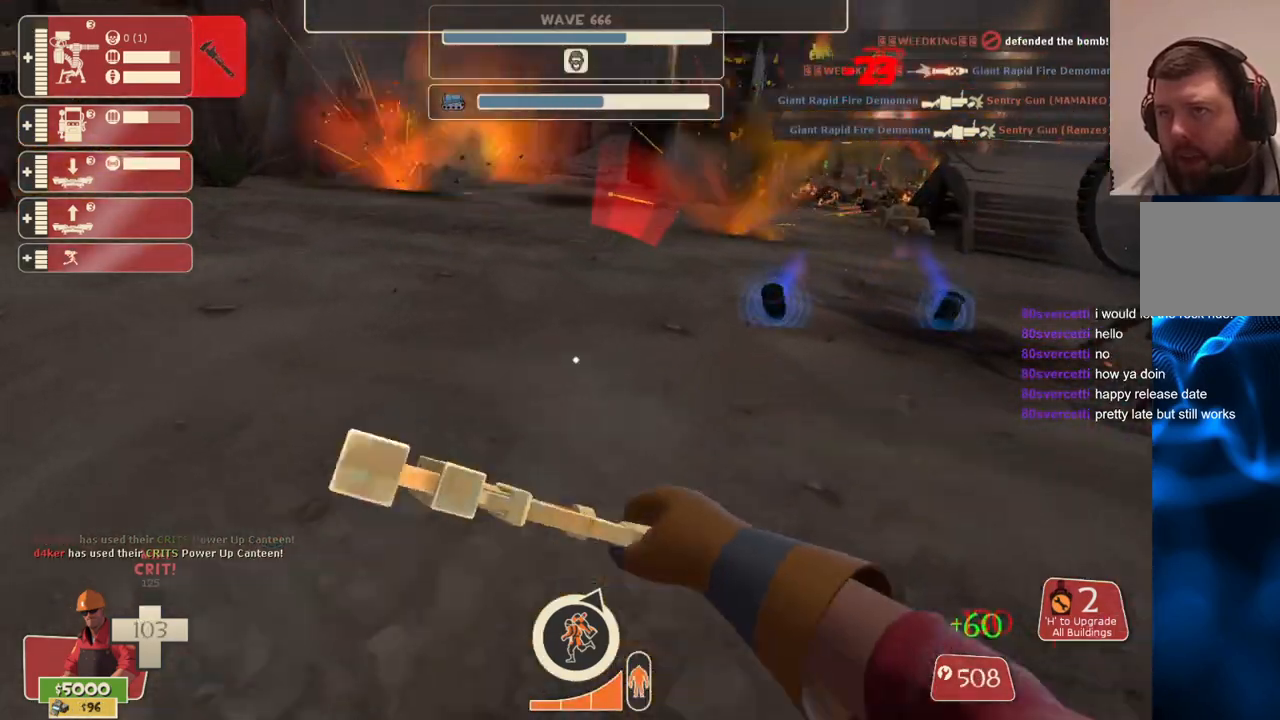
{"buttons": ["R2"], "left_stick": "down-right", "right_stick": "center", "events": [[167, "left_stick", "right"], [433, "left_stick", "down-right"]]}
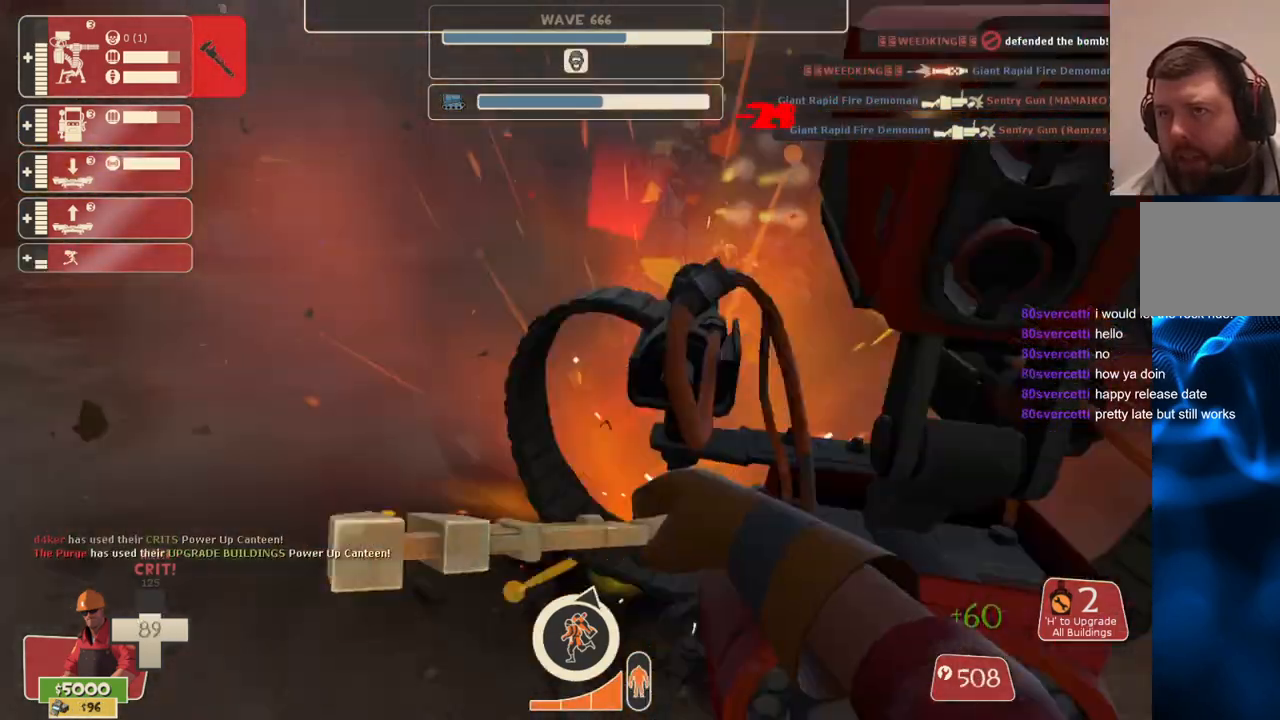
{"buttons": ["R2"], "left_stick": "center", "right_stick": "center", "events": [[150, "left_stick", "center"], [300, "left_stick", "up-left"], [483, "left_stick", "center"]]}
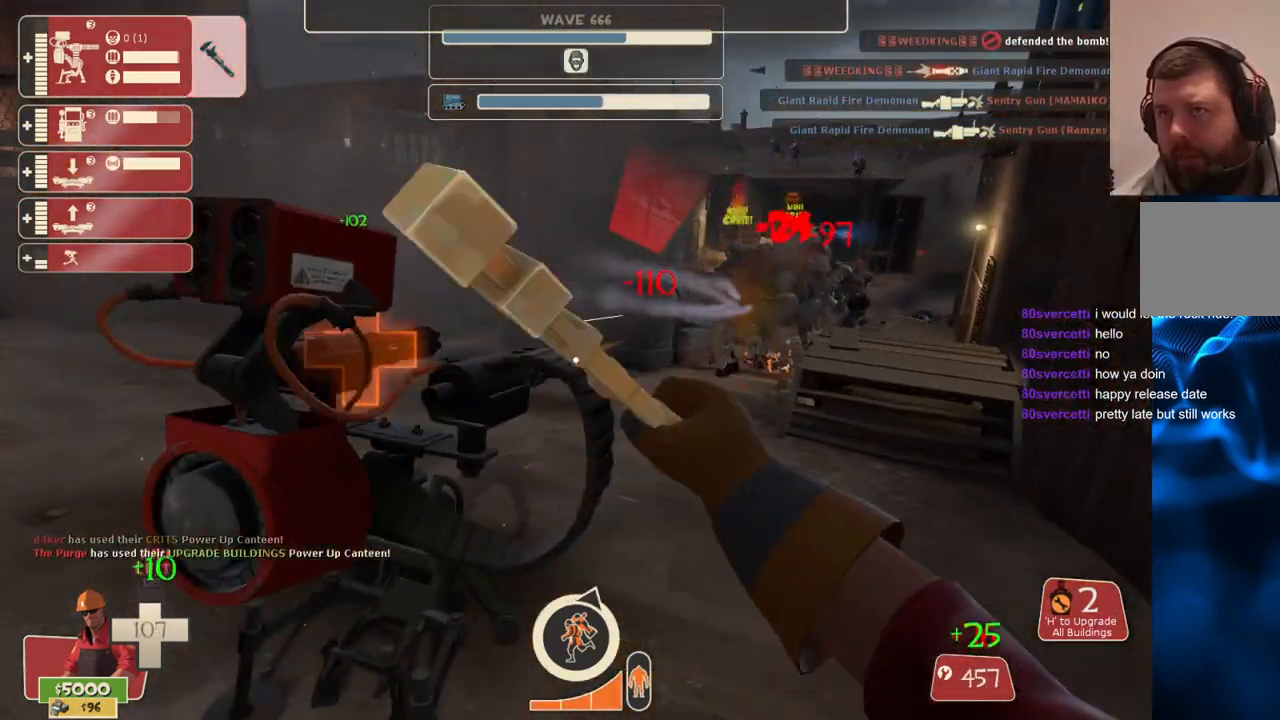
{"buttons": ["R2"], "left_stick": "center", "right_stick": "center", "events": []}
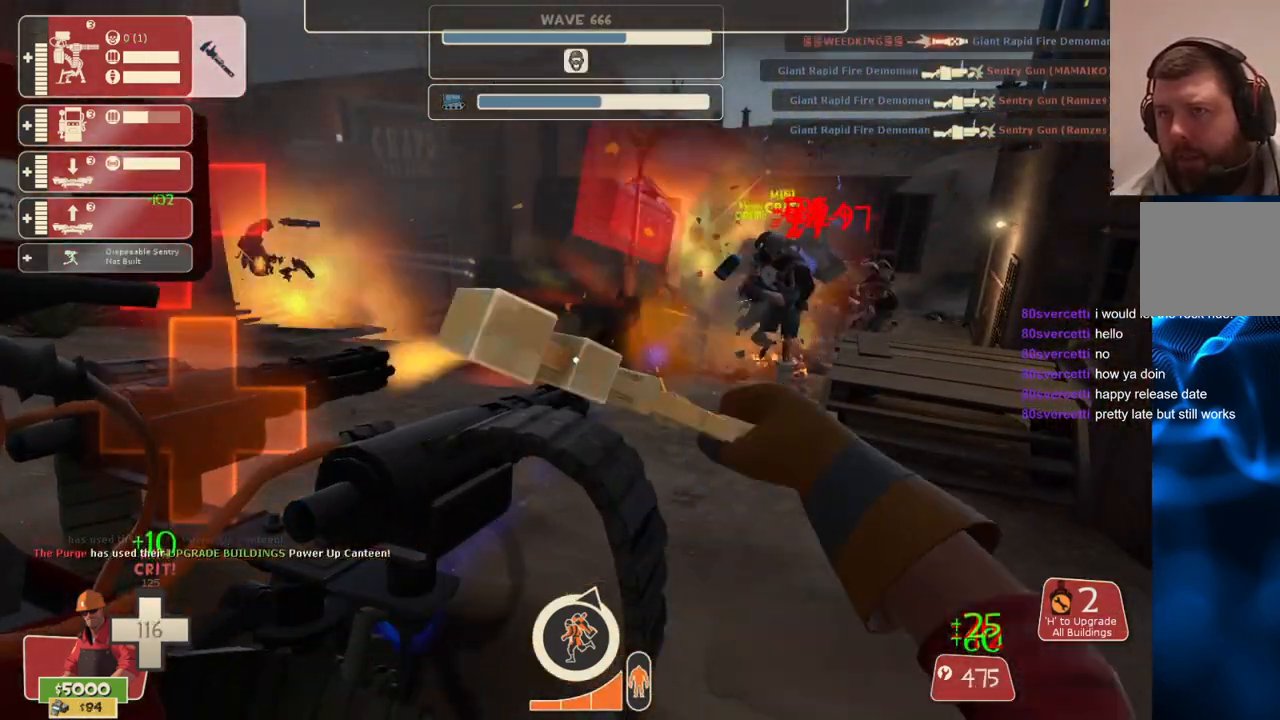
{"buttons": ["R2"], "left_stick": "center", "right_stick": "center", "events": []}
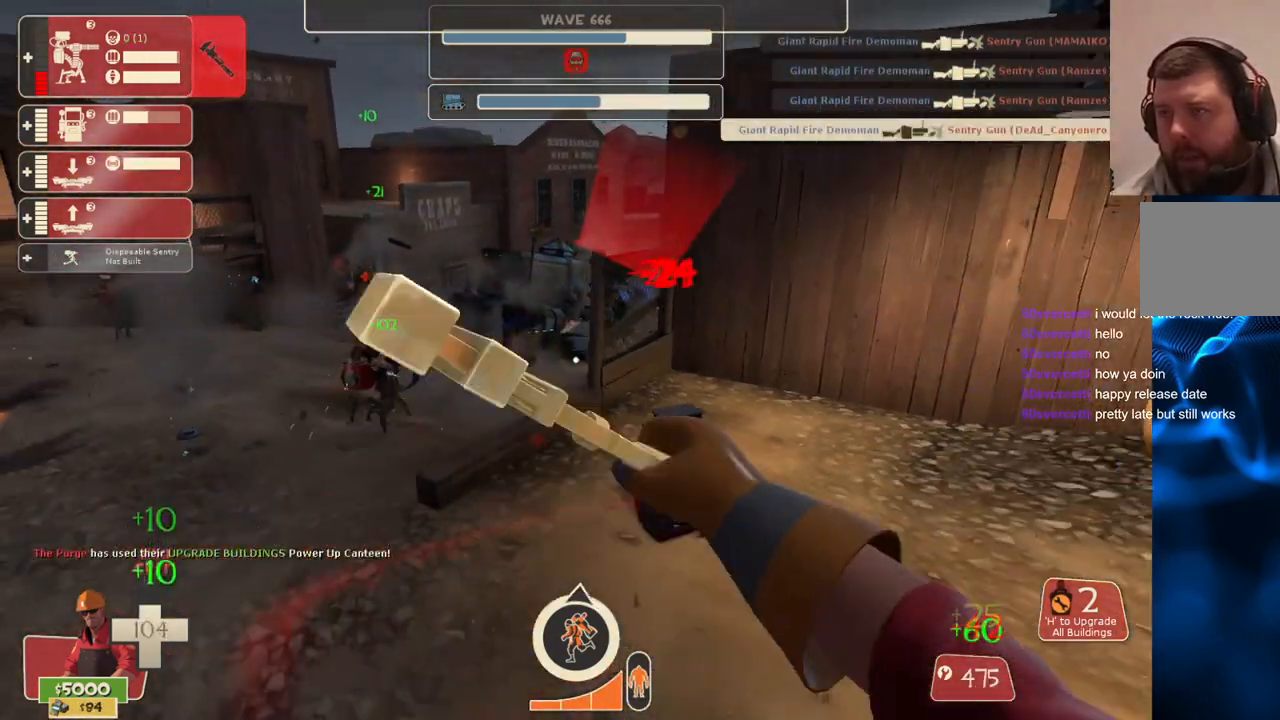
{"buttons": [], "left_stick": "up-left", "right_stick": "center", "events": [[33, "left_stick", "up-left"], [383, "R2", "up"]]}